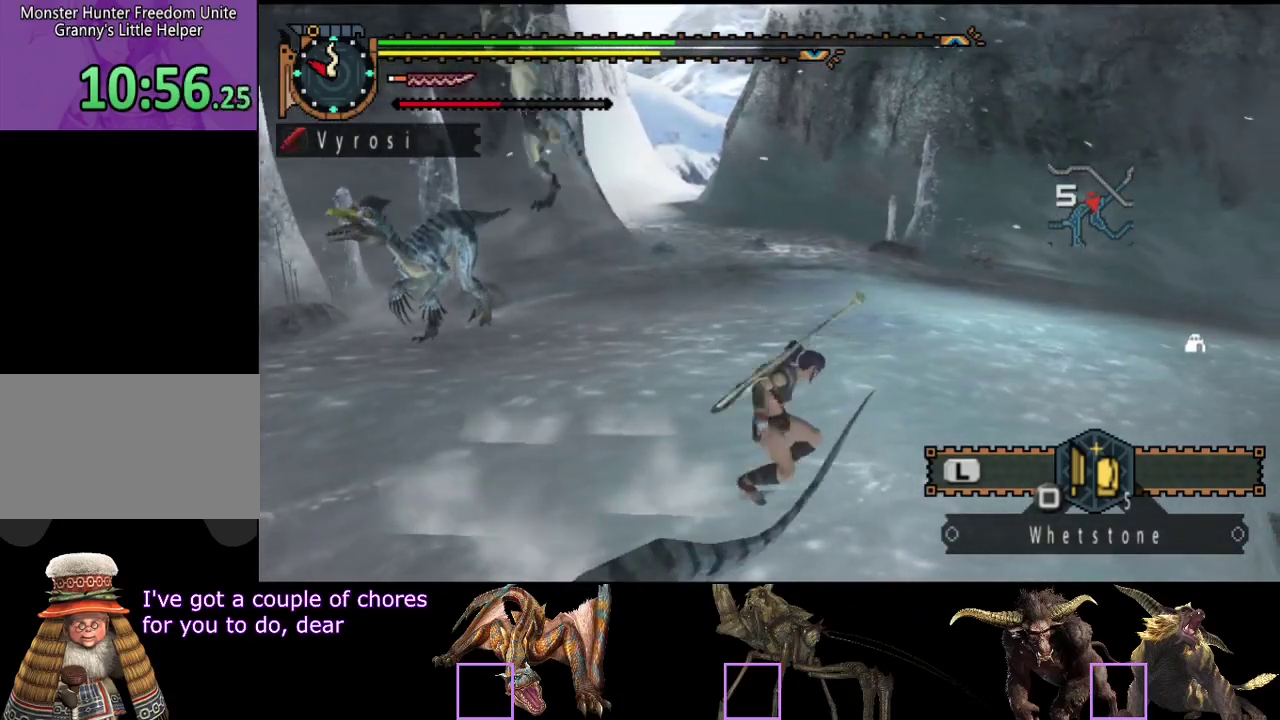
Gameplay with a controller (PlayStation layout); each line is a JSON object with the inputs held at the frame after it. "events" lists button and stick changes between this image and that frame as [ms after this image, input, new state], when the widget could be followed in between. Not read: L3 R3.
{"buttons": [], "left_stick": "center", "right_stick": "center", "events": [[167, "SQUARE", "down"], [233, "SQUARE", "up"], [267, "left_stick", "center"], [333, "R2", "up"]]}
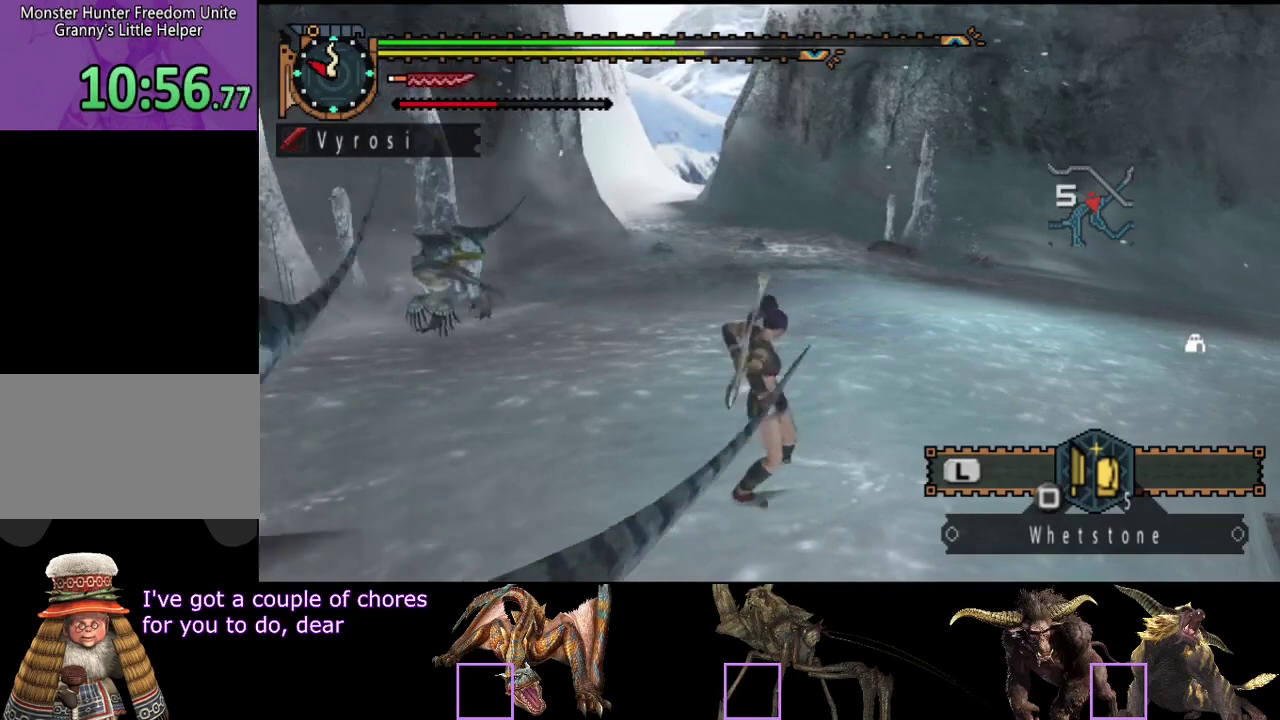
{"buttons": [], "left_stick": "center", "right_stick": "center", "events": [[67, "right_stick", "left"], [233, "right_stick", "center"]]}
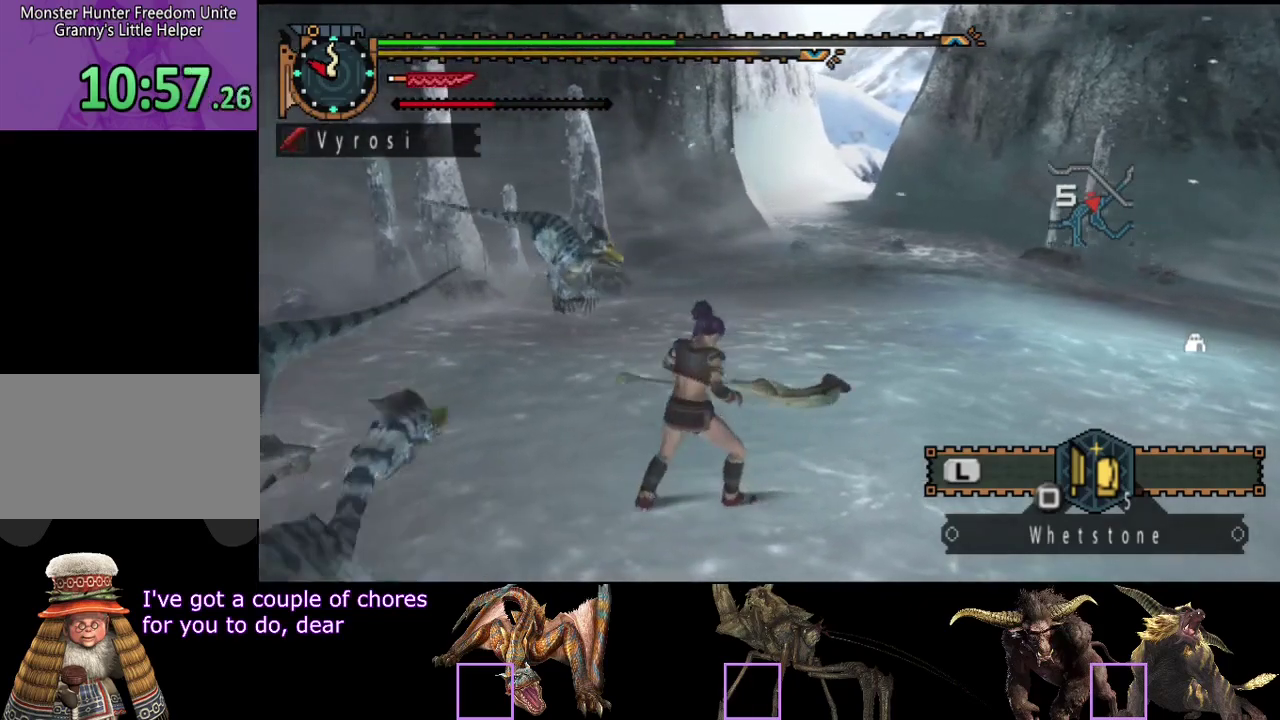
{"buttons": [], "left_stick": "center", "right_stick": "center", "events": []}
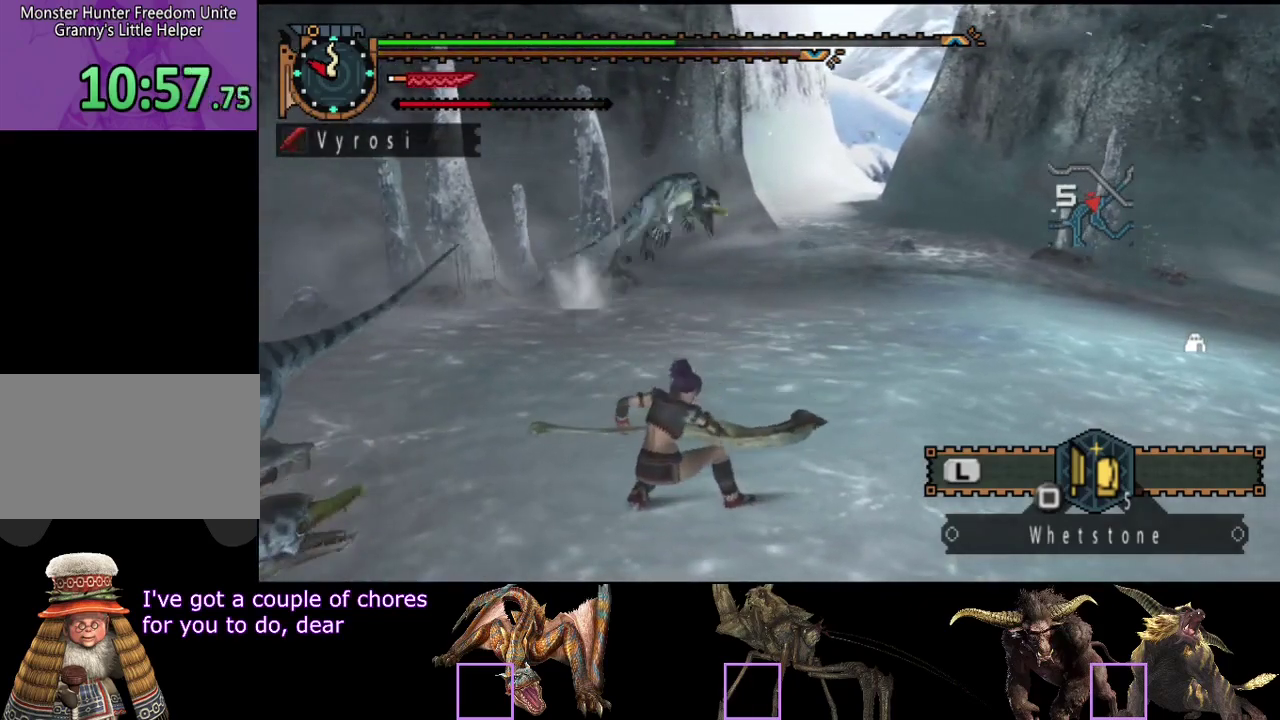
{"buttons": [], "left_stick": "center", "right_stick": "center", "events": []}
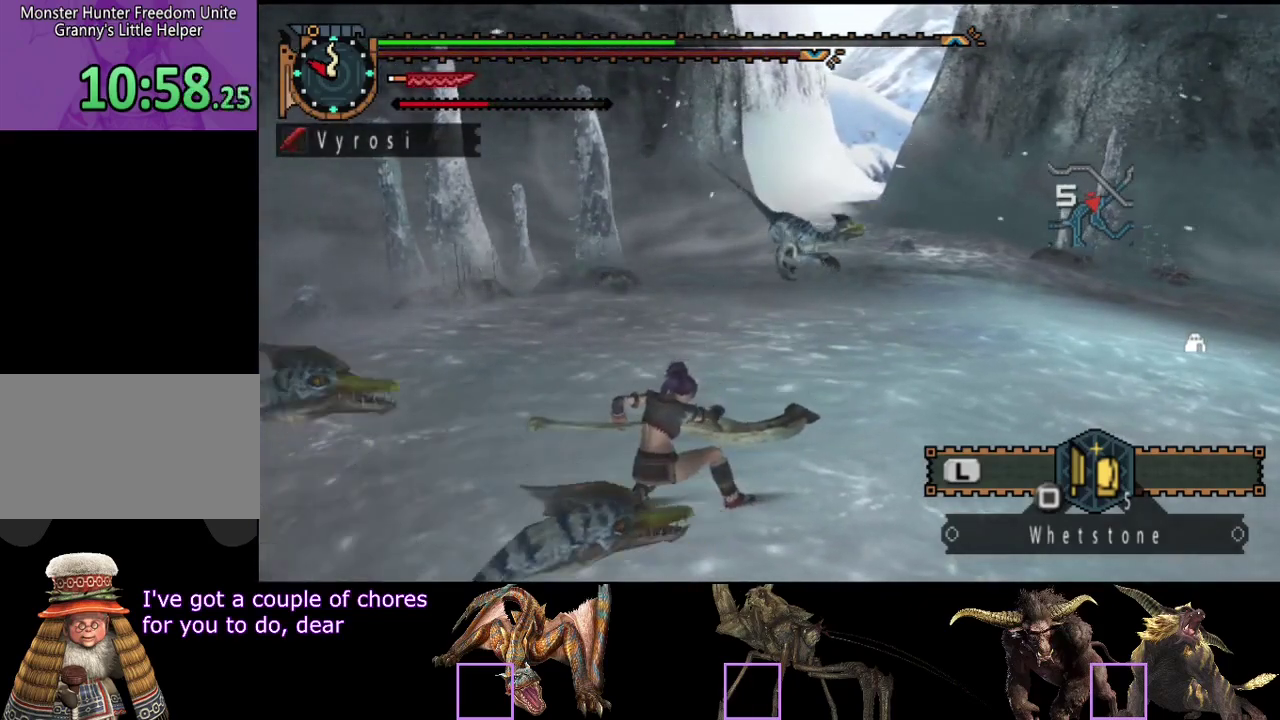
{"buttons": [], "left_stick": "center", "right_stick": "center", "events": []}
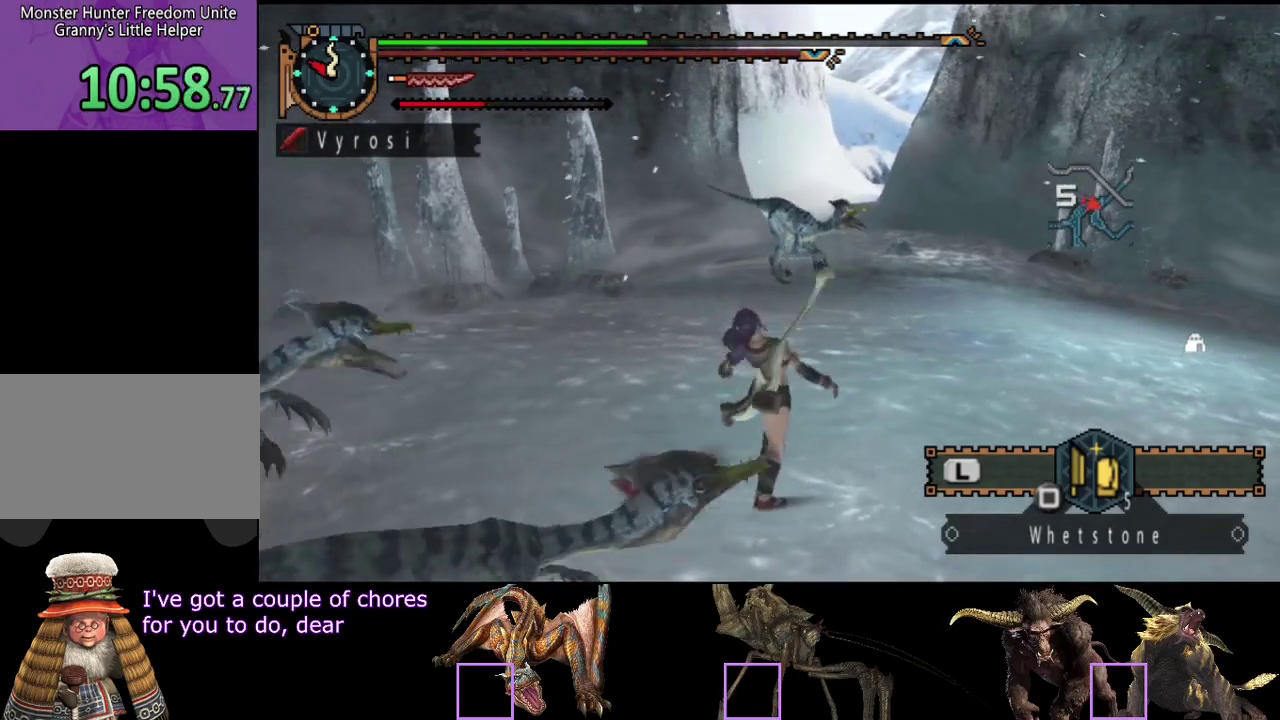
{"buttons": ["R2"], "left_stick": "down-right", "right_stick": "left", "events": [[67, "R2", "down"], [67, "left_stick", "right"], [133, "right_stick", "left"], [500, "left_stick", "down-right"]]}
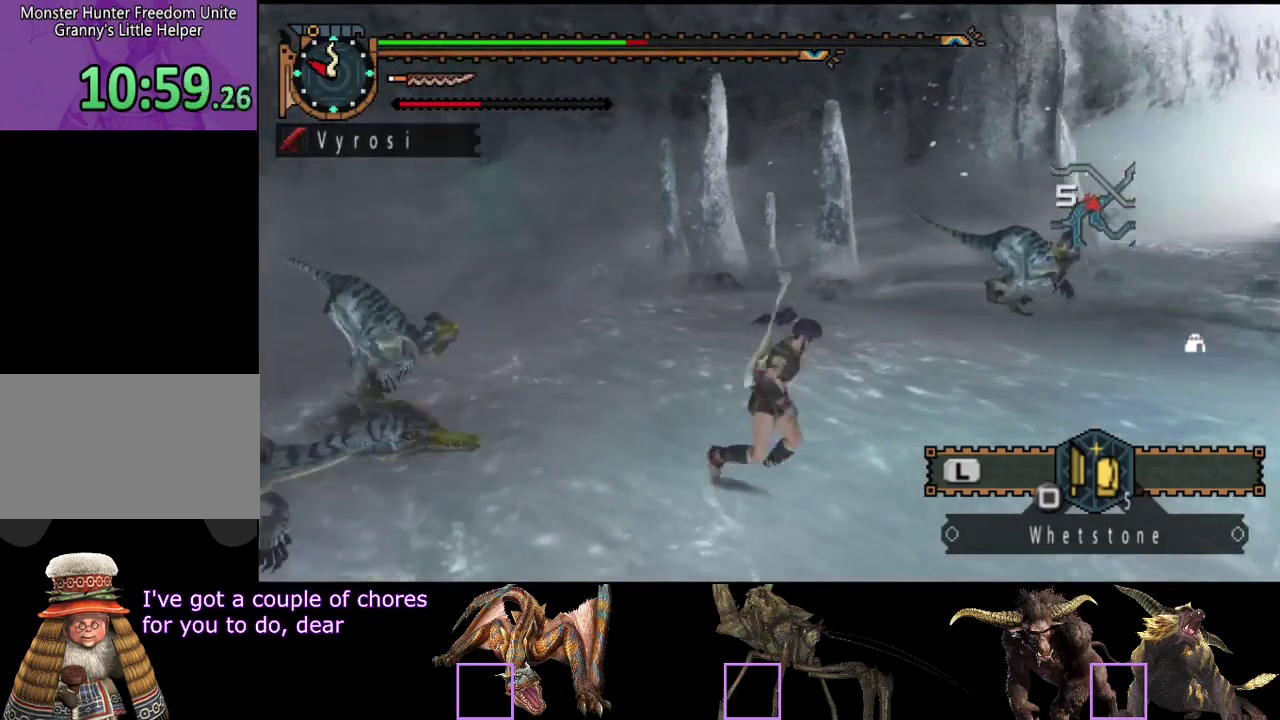
{"buttons": ["R2"], "left_stick": "down-right", "right_stick": "center", "events": [[67, "right_stick", "center"]]}
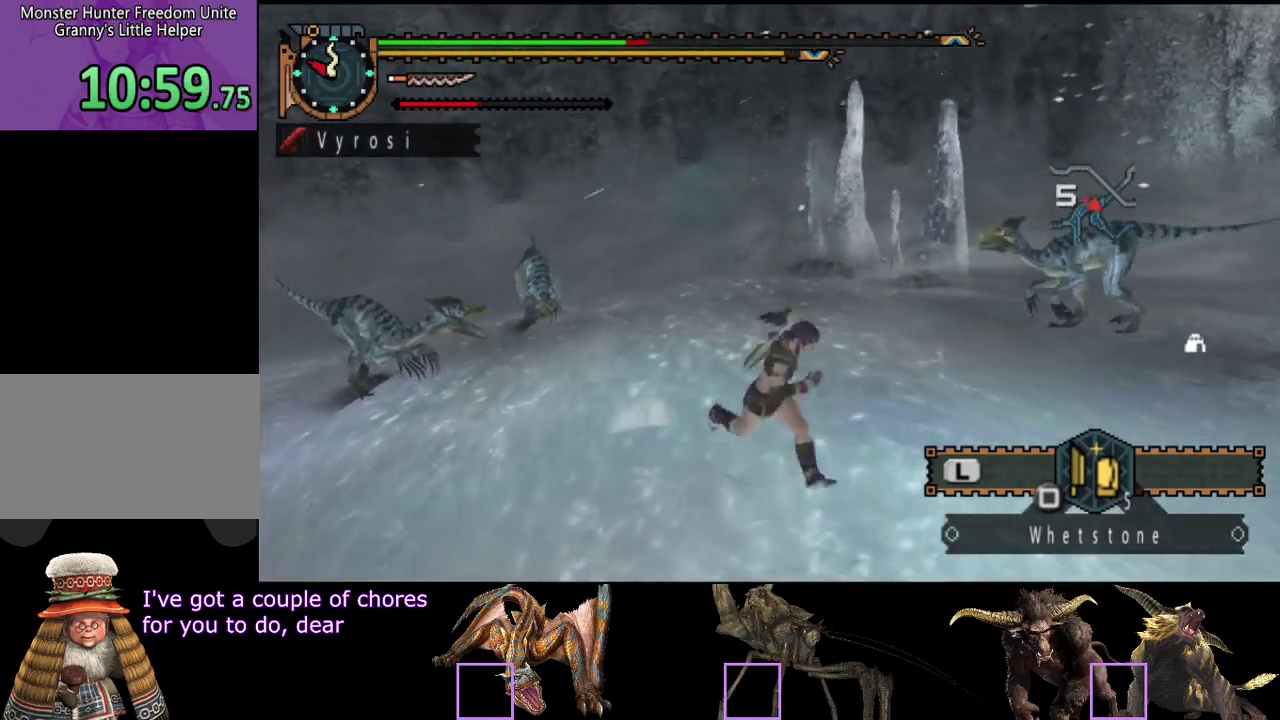
{"buttons": ["R2"], "left_stick": "down-right", "right_stick": "center", "events": []}
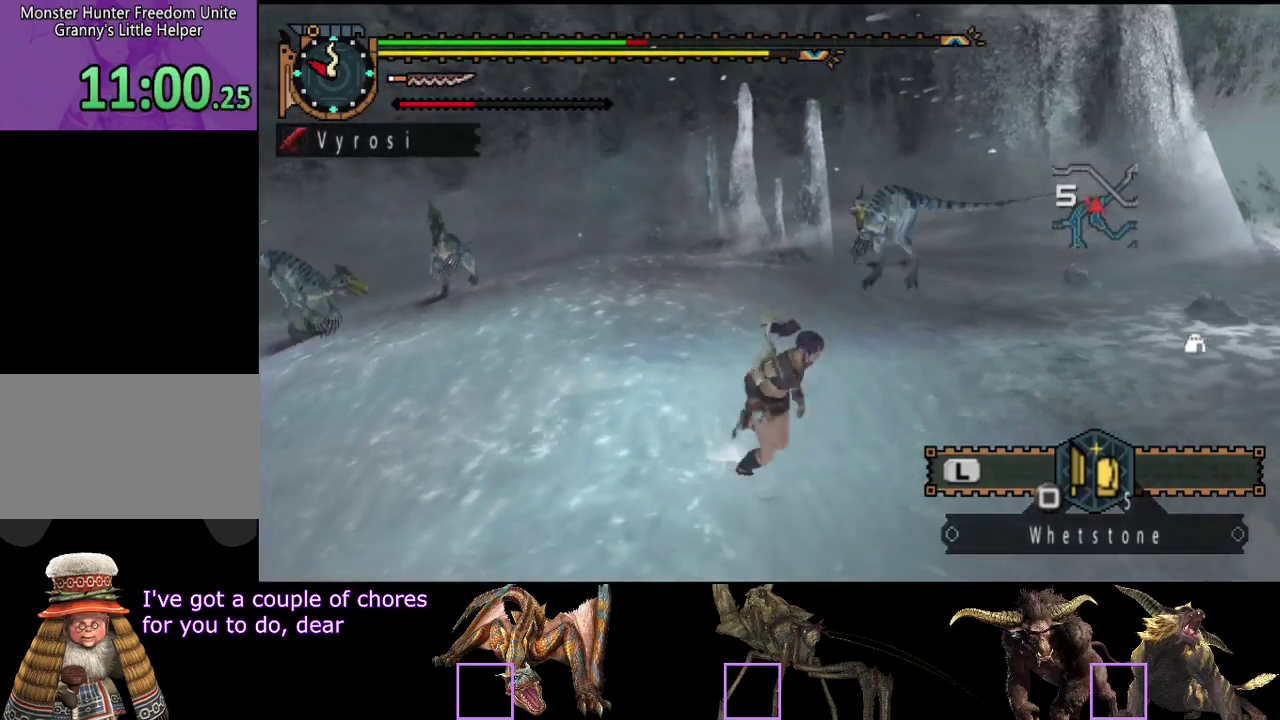
{"buttons": [], "left_stick": "center", "right_stick": "center", "events": [[83, "left_stick", "right"], [217, "SQUARE", "down"], [317, "SQUARE", "up"], [350, "R2", "up"], [450, "left_stick", "center"]]}
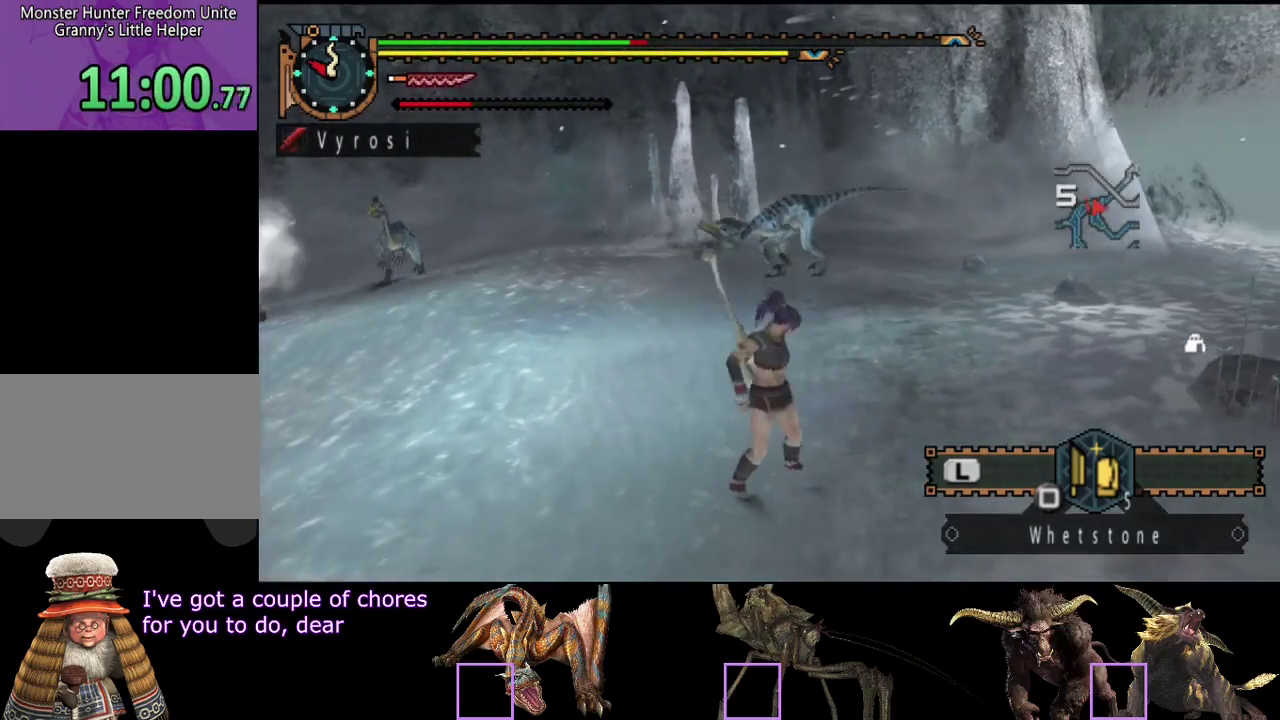
{"buttons": [], "left_stick": "center", "right_stick": "center", "events": [[117, "right_stick", "left"], [217, "right_stick", "center"]]}
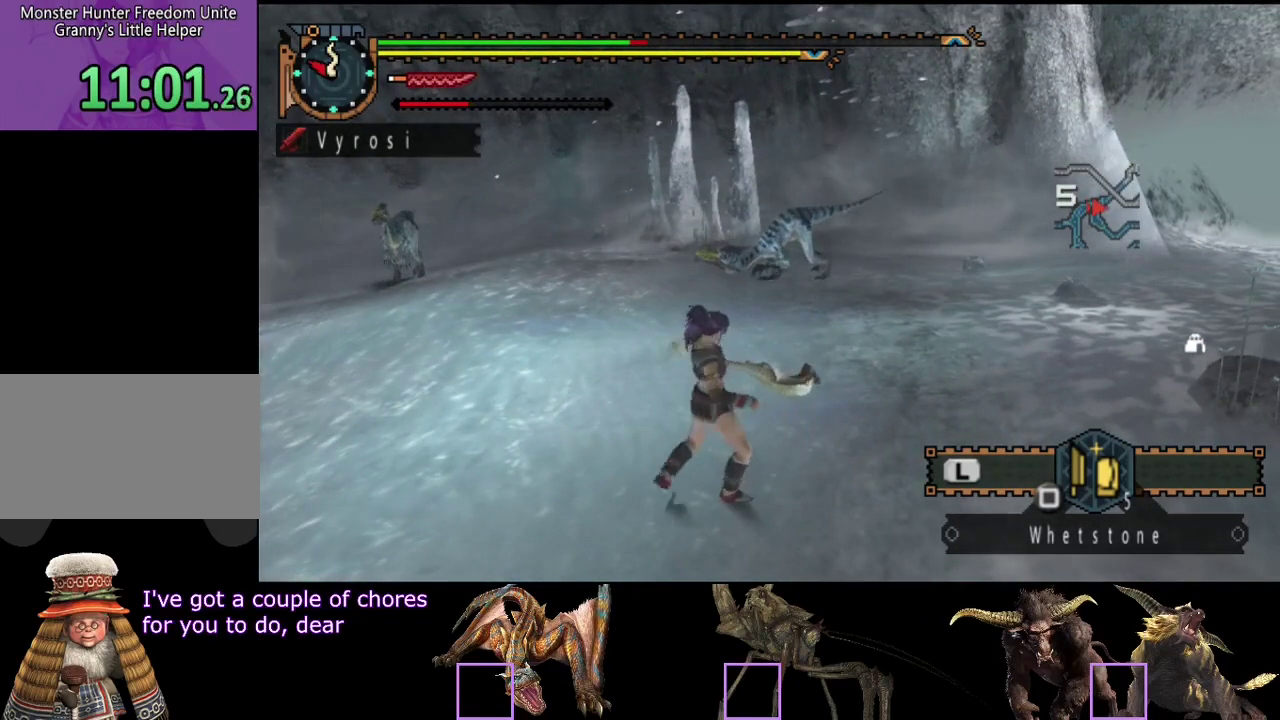
{"buttons": [], "left_stick": "center", "right_stick": "center", "events": []}
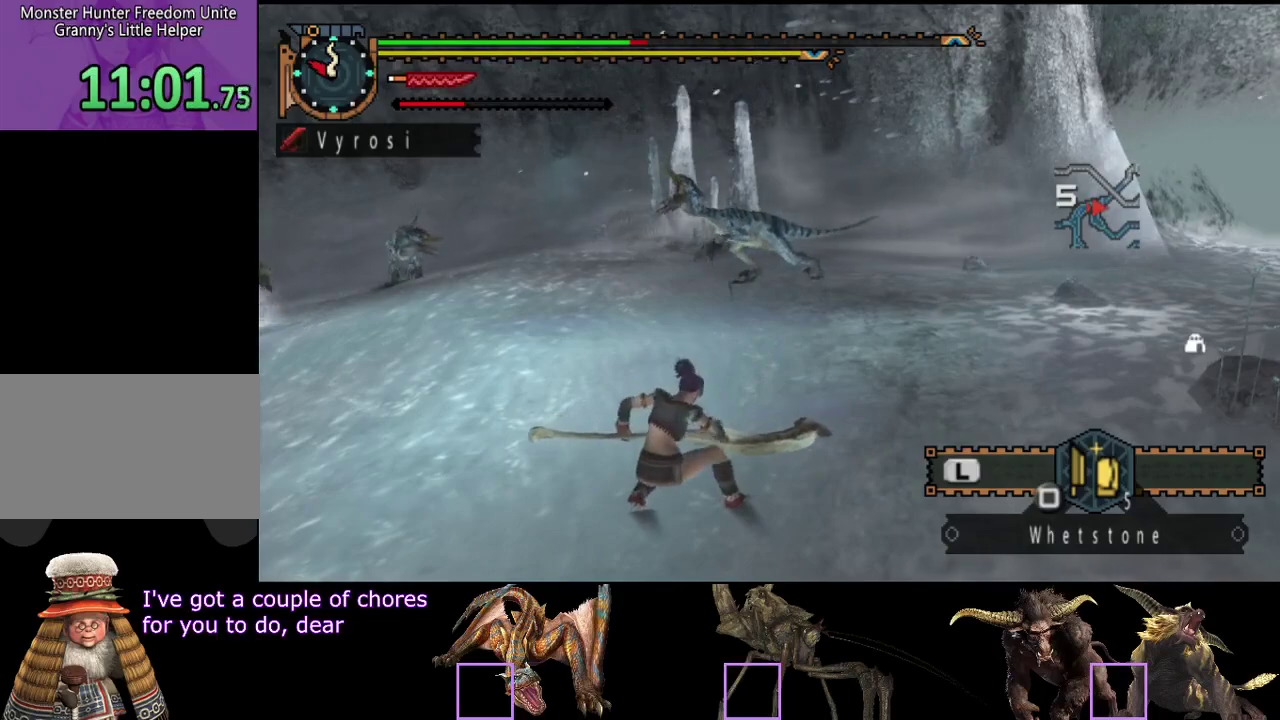
{"buttons": [], "left_stick": "center", "right_stick": "center", "events": [[200, "right_stick", "left"], [333, "right_stick", "center"]]}
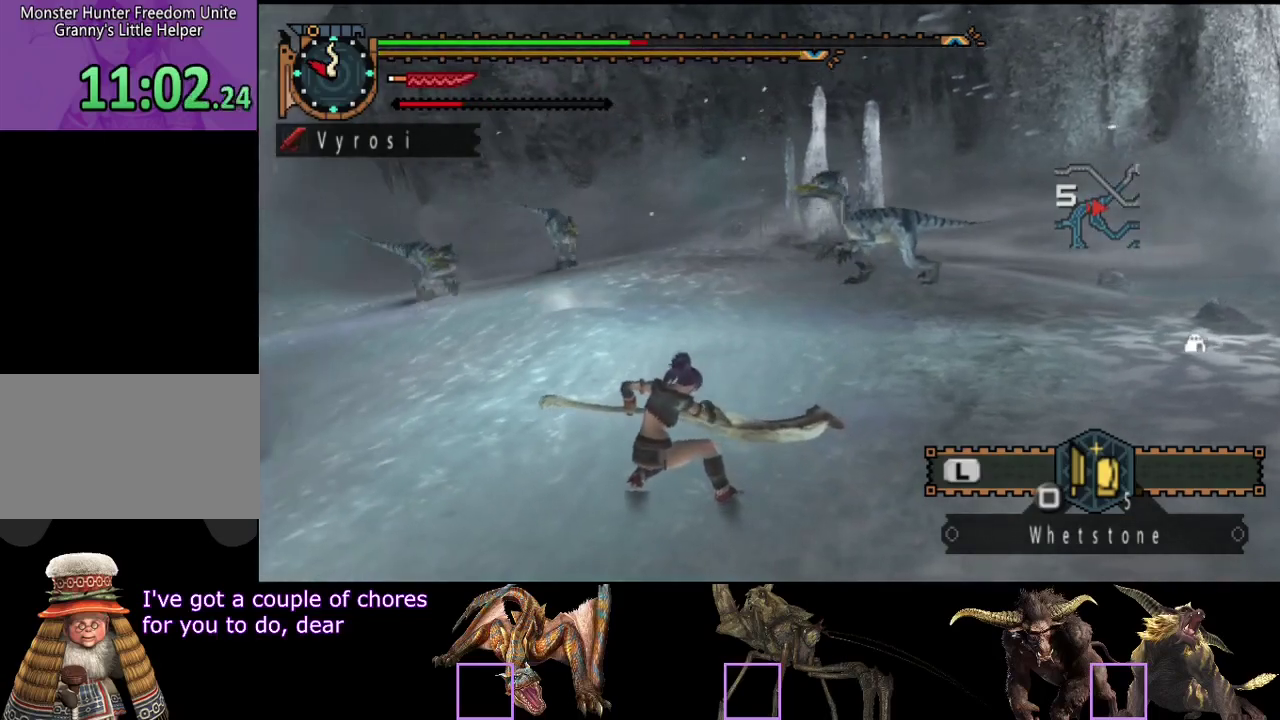
{"buttons": [], "left_stick": "center", "right_stick": "center", "events": []}
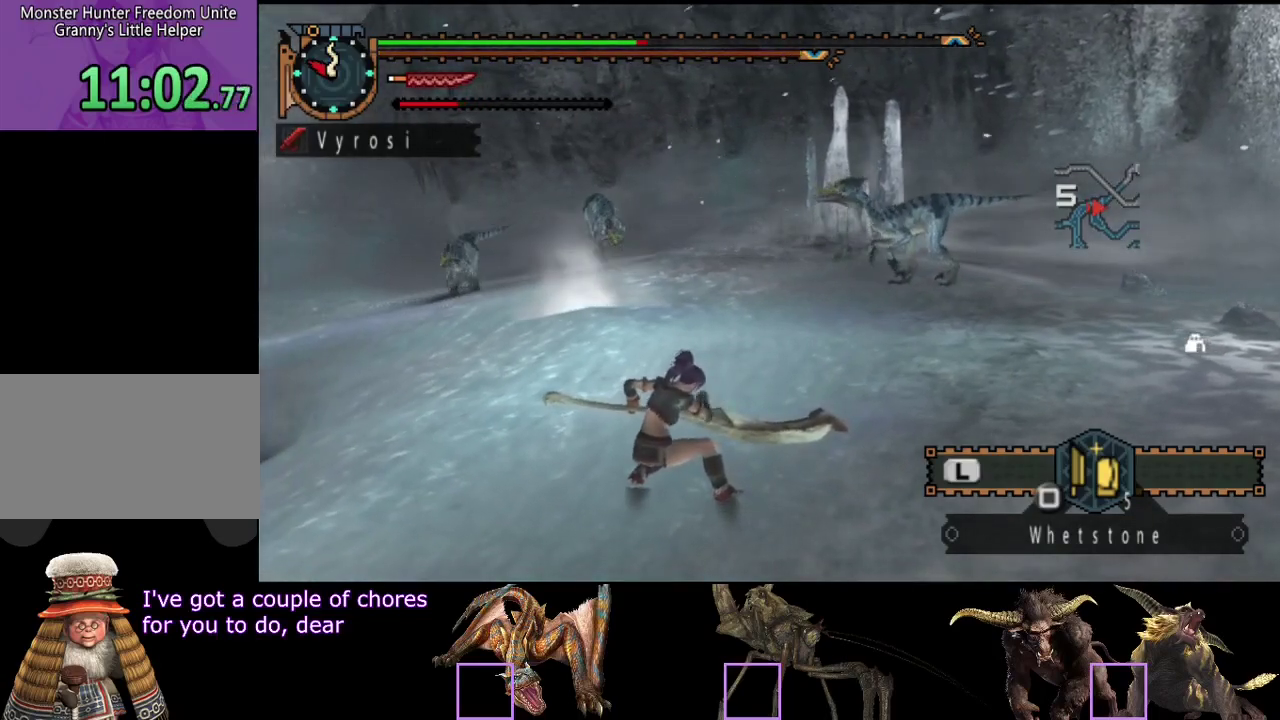
{"buttons": [], "left_stick": "center", "right_stick": "center", "events": [[283, "right_stick", "right"], [417, "right_stick", "center"]]}
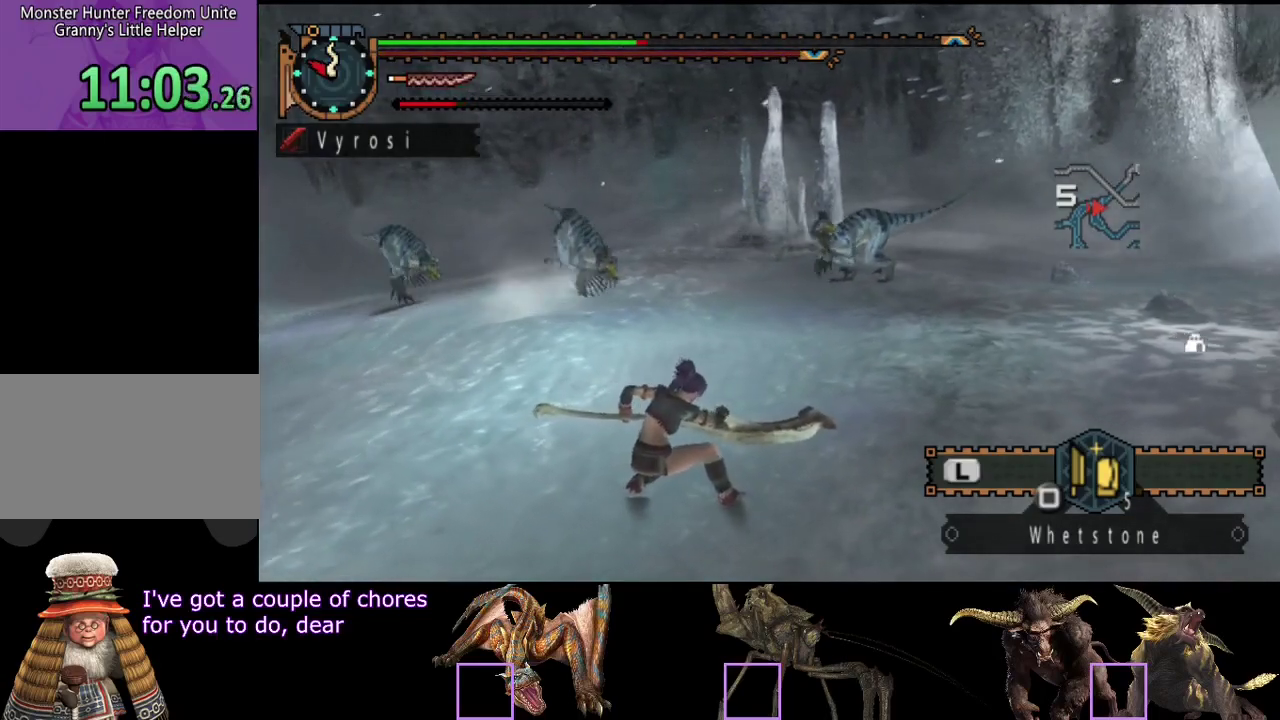
{"buttons": [], "left_stick": "center", "right_stick": "center", "events": []}
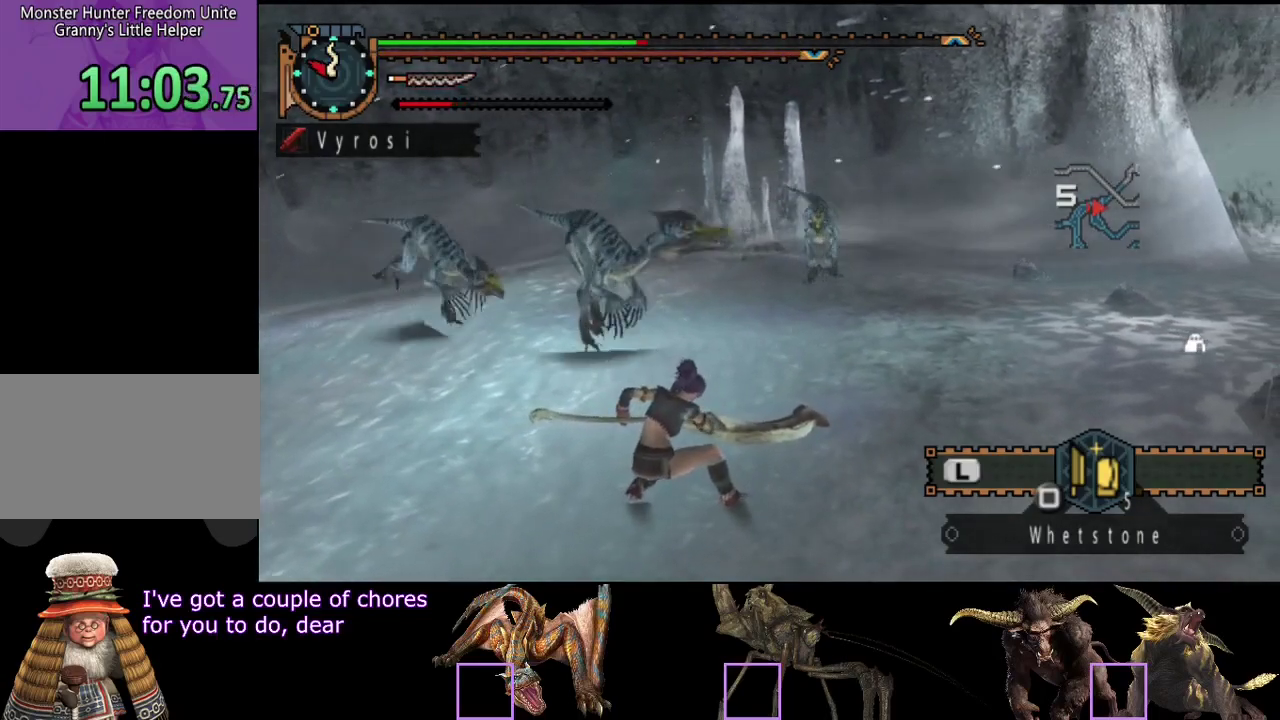
{"buttons": [], "left_stick": "center", "right_stick": "right", "events": [[167, "right_stick", "right"], [300, "right_stick", "center"], [467, "right_stick", "right"]]}
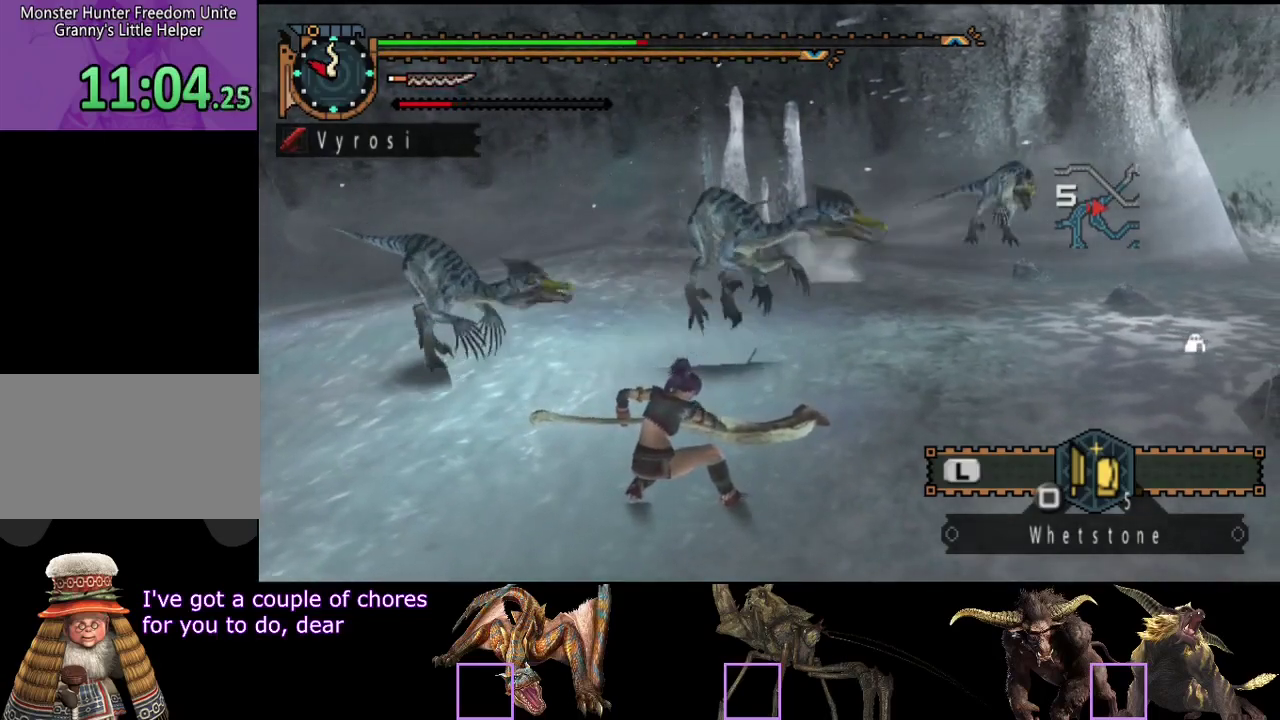
{"buttons": [], "left_stick": "center", "right_stick": "center", "events": [[100, "right_stick", "center"]]}
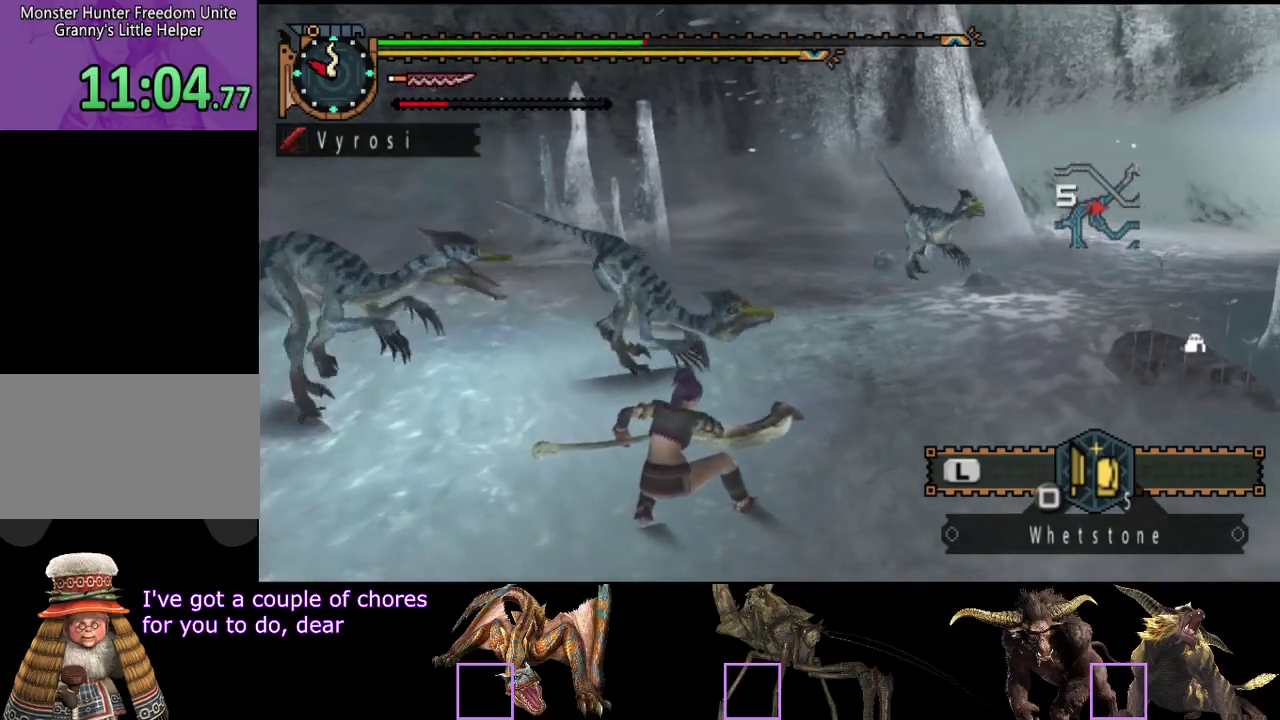
{"buttons": [], "left_stick": "center", "right_stick": "right", "events": [[383, "right_stick", "right"]]}
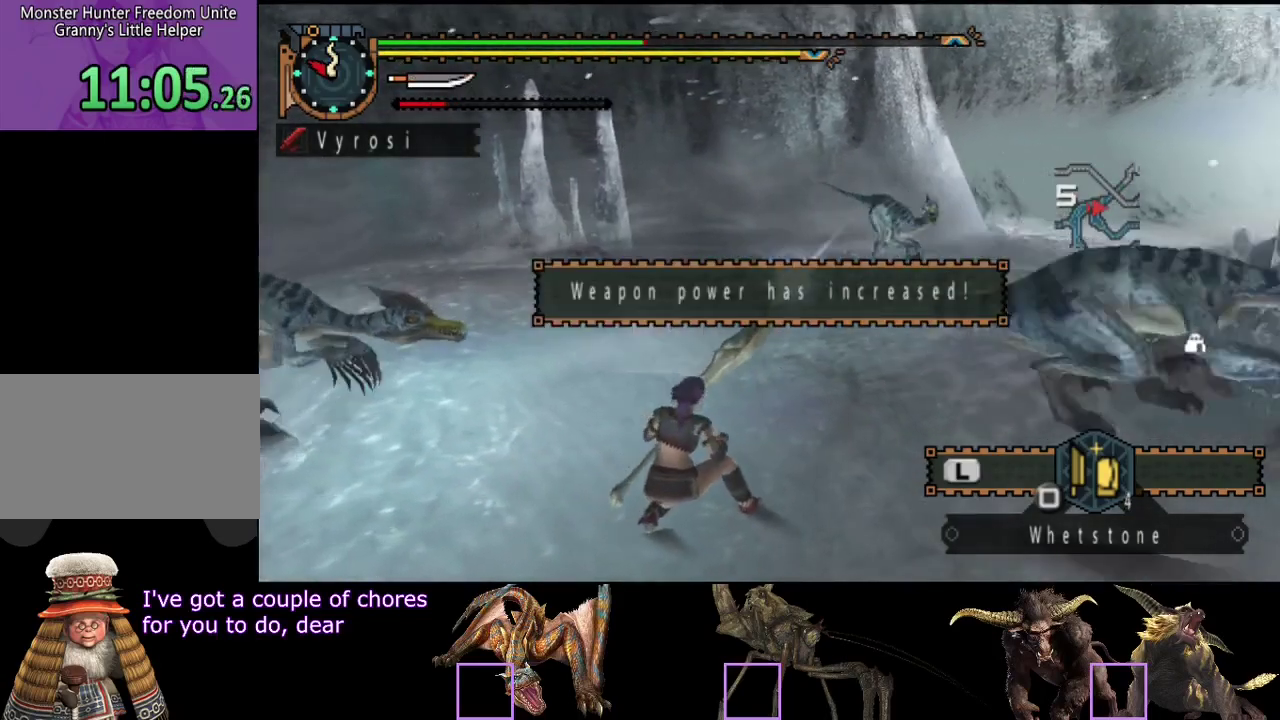
{"buttons": [], "left_stick": "center", "right_stick": "right", "events": [[50, "right_stick", "center"], [417, "right_stick", "right"]]}
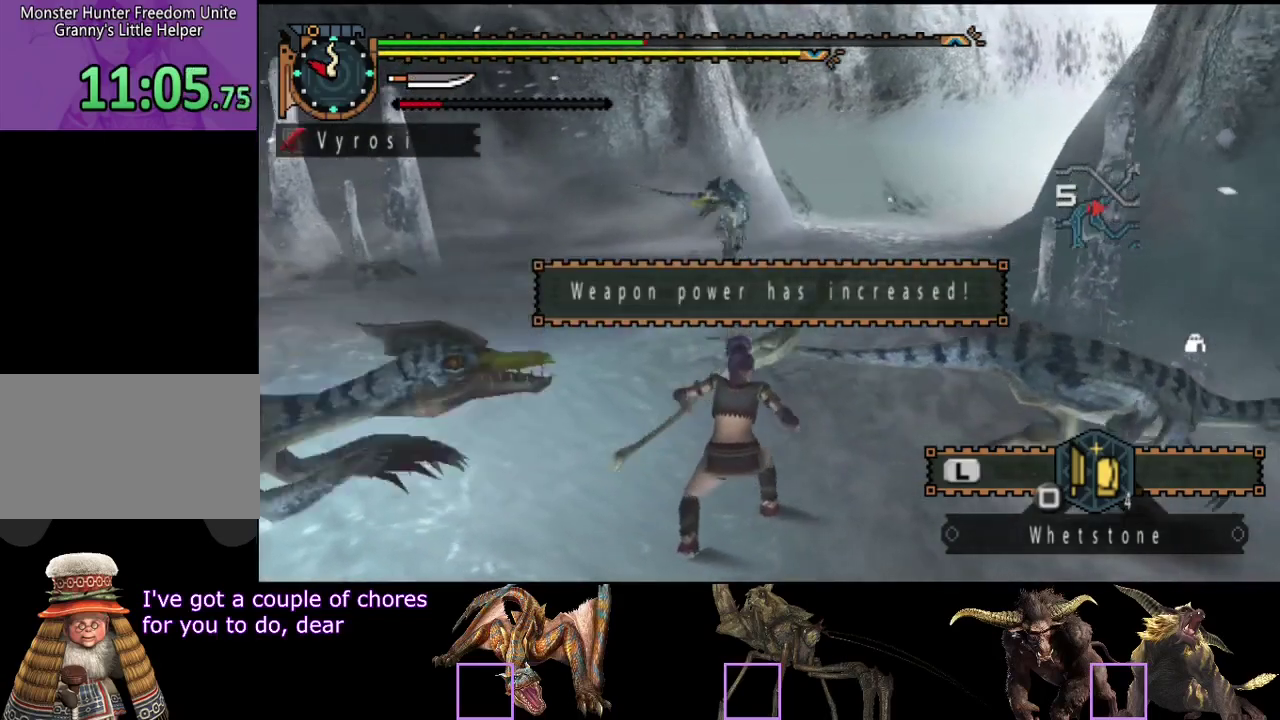
{"buttons": ["R2"], "left_stick": "up-right", "right_stick": "center", "events": [[150, "right_stick", "center"], [283, "R2", "down"], [283, "left_stick", "up-right"], [367, "CIRCLE", "down"], [367, "TRIANGLE", "down"], [467, "TRIANGLE", "up"], [500, "CIRCLE", "up"]]}
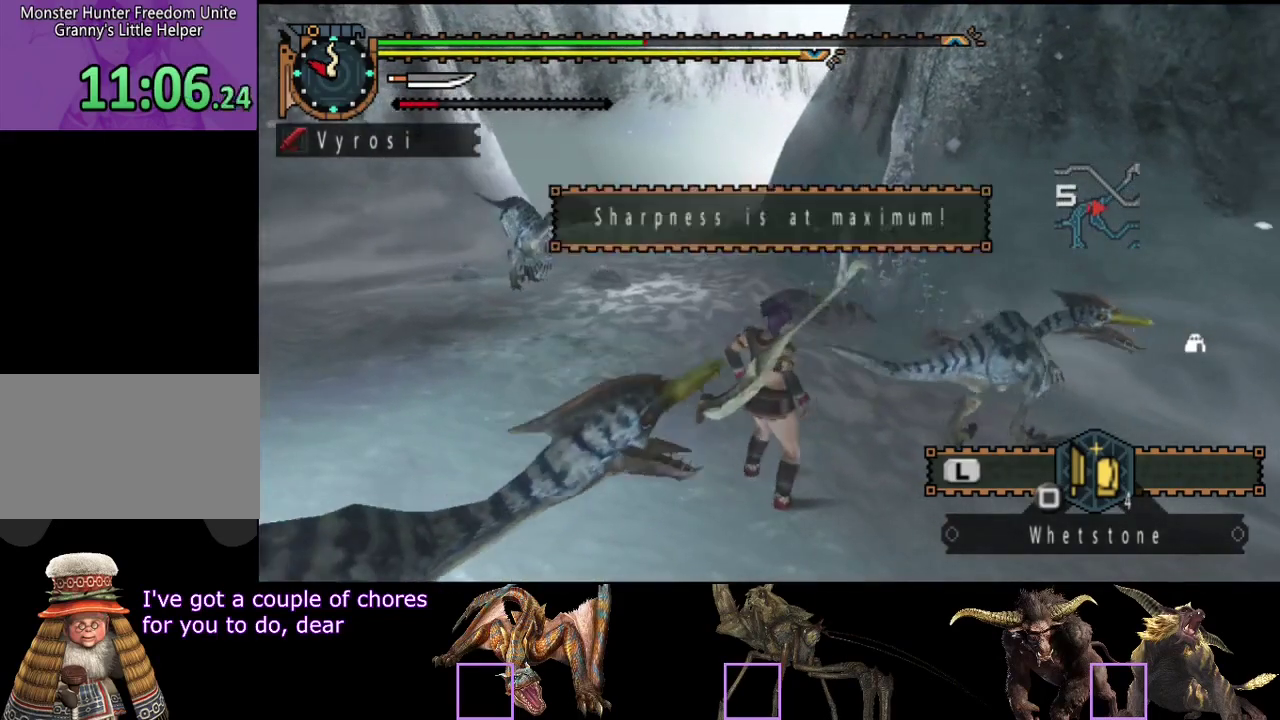
{"buttons": ["R2"], "left_stick": "up-right", "right_stick": "center", "events": [[67, "CIRCLE", "down"], [67, "TRIANGLE", "down"], [133, "TRIANGLE", "up"], [167, "CIRCLE", "up"], [233, "CIRCLE", "down"], [233, "TRIANGLE", "down"], [333, "TRIANGLE", "up"], [400, "TRIANGLE", "down"], [500, "CIRCLE", "up"], [500, "TRIANGLE", "up"]]}
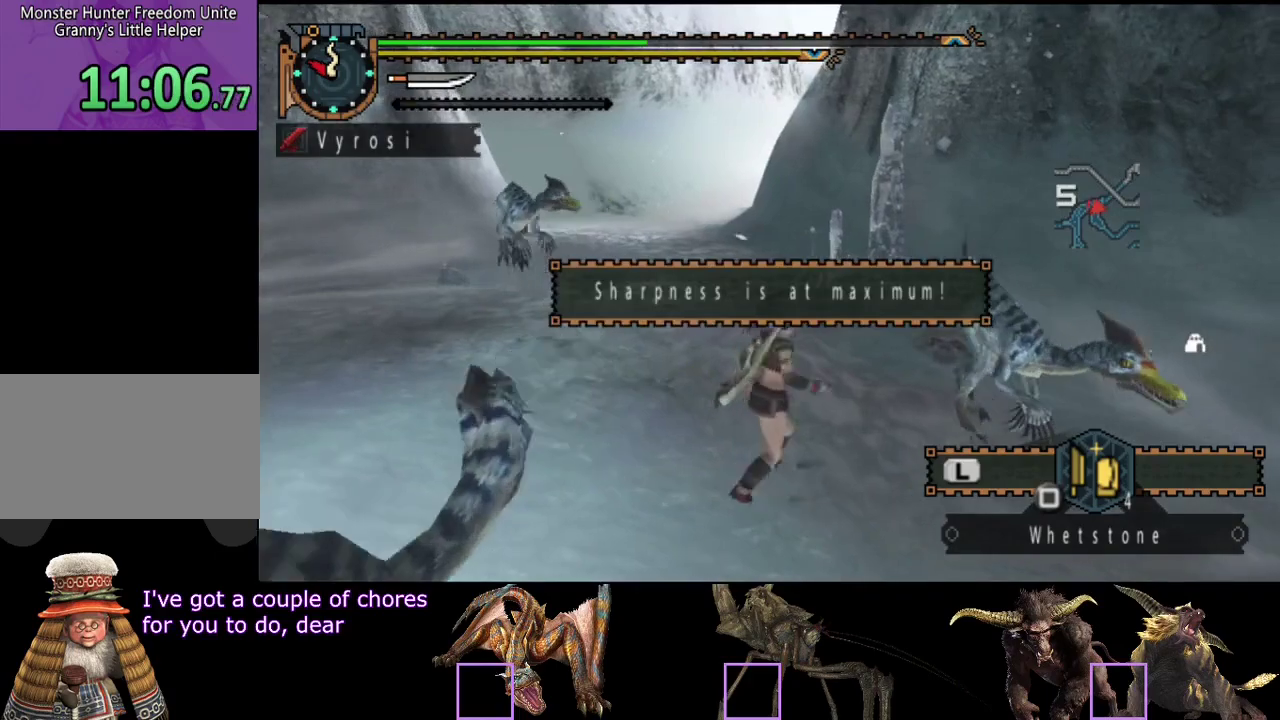
{"buttons": [], "left_stick": "center", "right_stick": "right", "events": [[67, "CIRCLE", "down"], [67, "TRIANGLE", "down"], [133, "TRIANGLE", "up"], [200, "TRIANGLE", "down"], [267, "TRIANGLE", "up"], [300, "CIRCLE", "up"], [333, "R2", "up"], [333, "left_stick", "center"], [433, "right_stick", "right"]]}
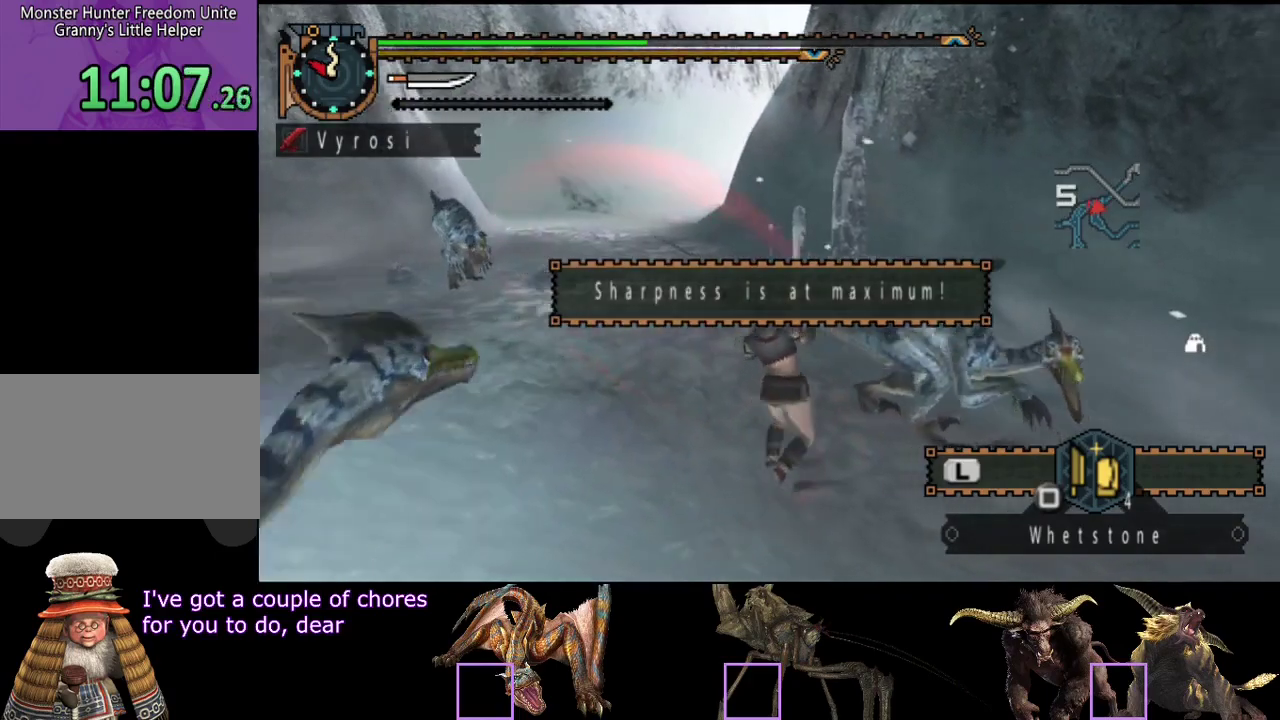
{"buttons": ["TRIANGLE"], "left_stick": "center", "right_stick": "center", "events": [[167, "right_stick", "center"], [233, "TRIANGLE", "down"], [333, "TRIANGLE", "up"], [400, "TRIANGLE", "down"]]}
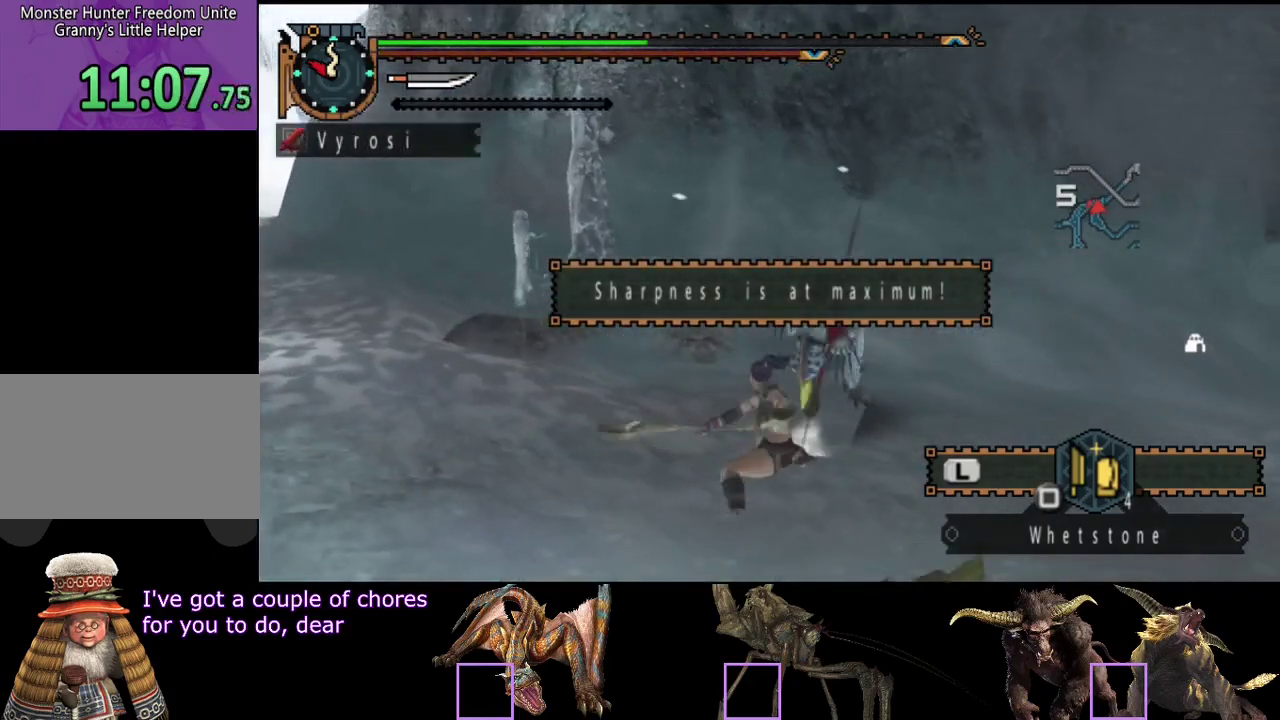
{"buttons": [], "left_stick": "right", "right_stick": "center", "events": [[167, "right_stick", "right"], [200, "TRIANGLE", "up"], [267, "TRIANGLE", "down"], [300, "right_stick", "center"], [467, "TRIANGLE", "up"], [500, "left_stick", "right"]]}
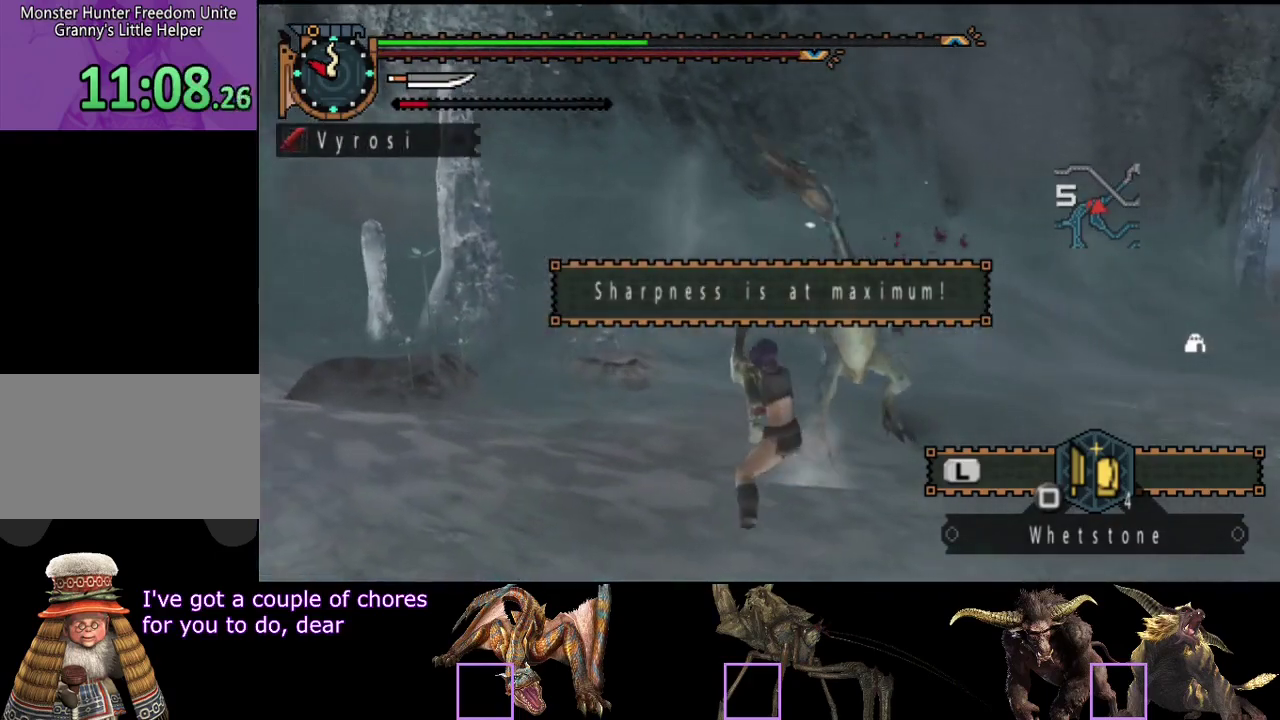
{"buttons": ["CIRCLE", "TRIANGLE"], "left_stick": "right", "right_stick": "center", "events": [[100, "TRIANGLE", "down"], [117, "CIRCLE", "down"], [150, "TRIANGLE", "up"], [183, "CIRCLE", "up"], [250, "CIRCLE", "down"], [250, "TRIANGLE", "down"], [350, "TRIANGLE", "up"], [417, "TRIANGLE", "down"]]}
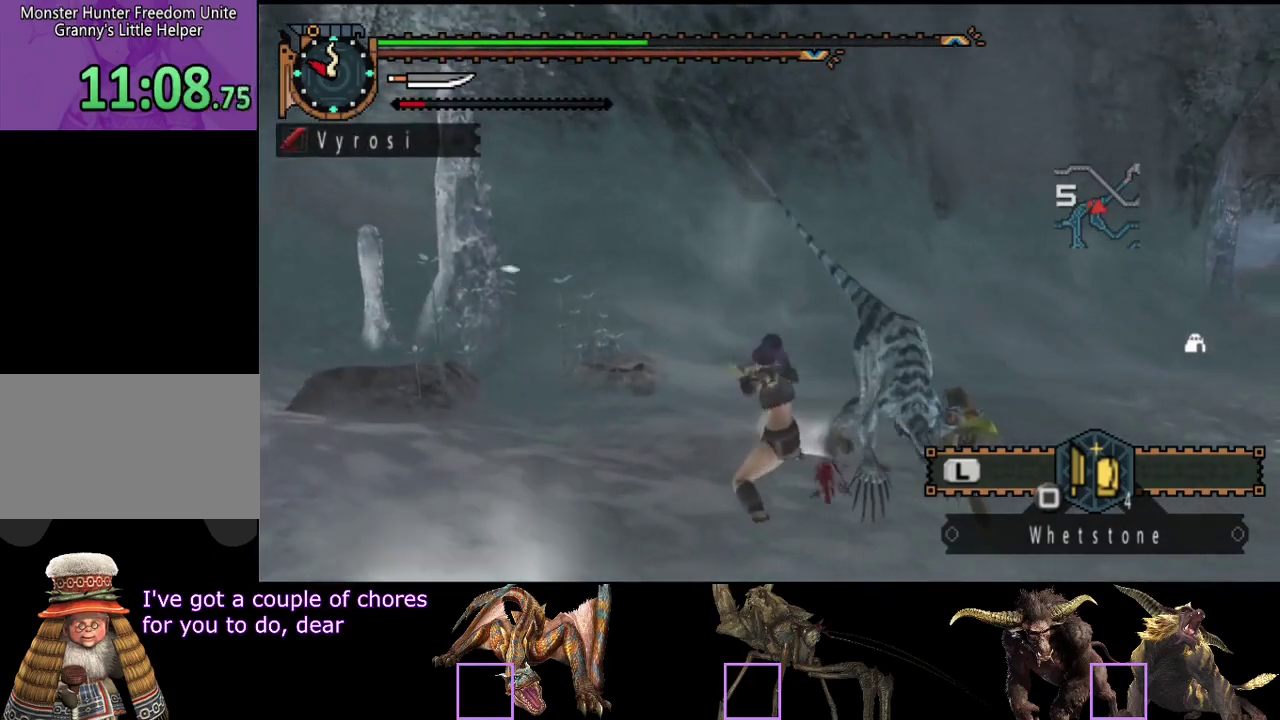
{"buttons": ["CIRCLE"], "left_stick": "center", "right_stick": "center", "events": [[17, "CIRCLE", "up"], [17, "TRIANGLE", "up"], [83, "CIRCLE", "down"], [83, "TRIANGLE", "down"], [83, "left_stick", "center"], [150, "TRIANGLE", "up"], [250, "TRIANGLE", "down"], [317, "TRIANGLE", "up"], [350, "CIRCLE", "up"], [417, "TRIANGLE", "down"], [450, "CIRCLE", "down"], [483, "TRIANGLE", "up"]]}
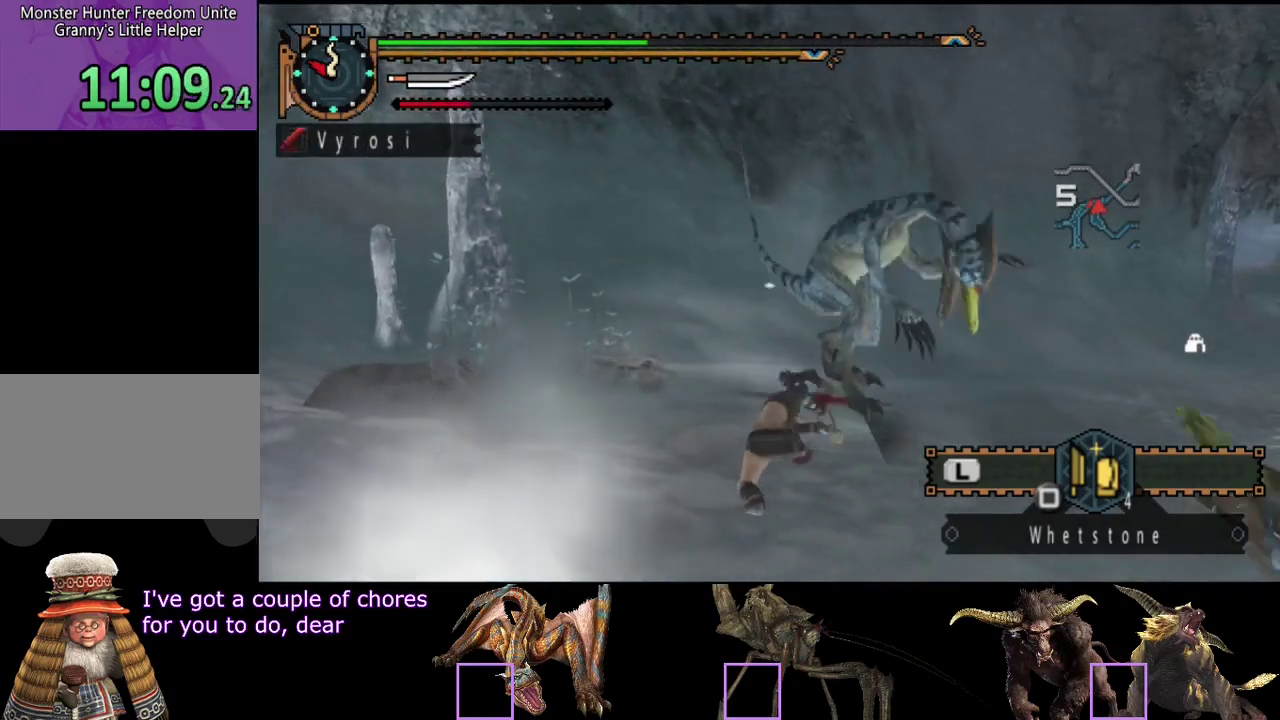
{"buttons": [], "left_stick": "center", "right_stick": "center", "events": [[17, "CIRCLE", "up"], [83, "CIRCLE", "down"], [83, "TRIANGLE", "down"], [150, "TRIANGLE", "up"], [183, "CIRCLE", "up"], [350, "right_stick", "right"], [500, "right_stick", "center"]]}
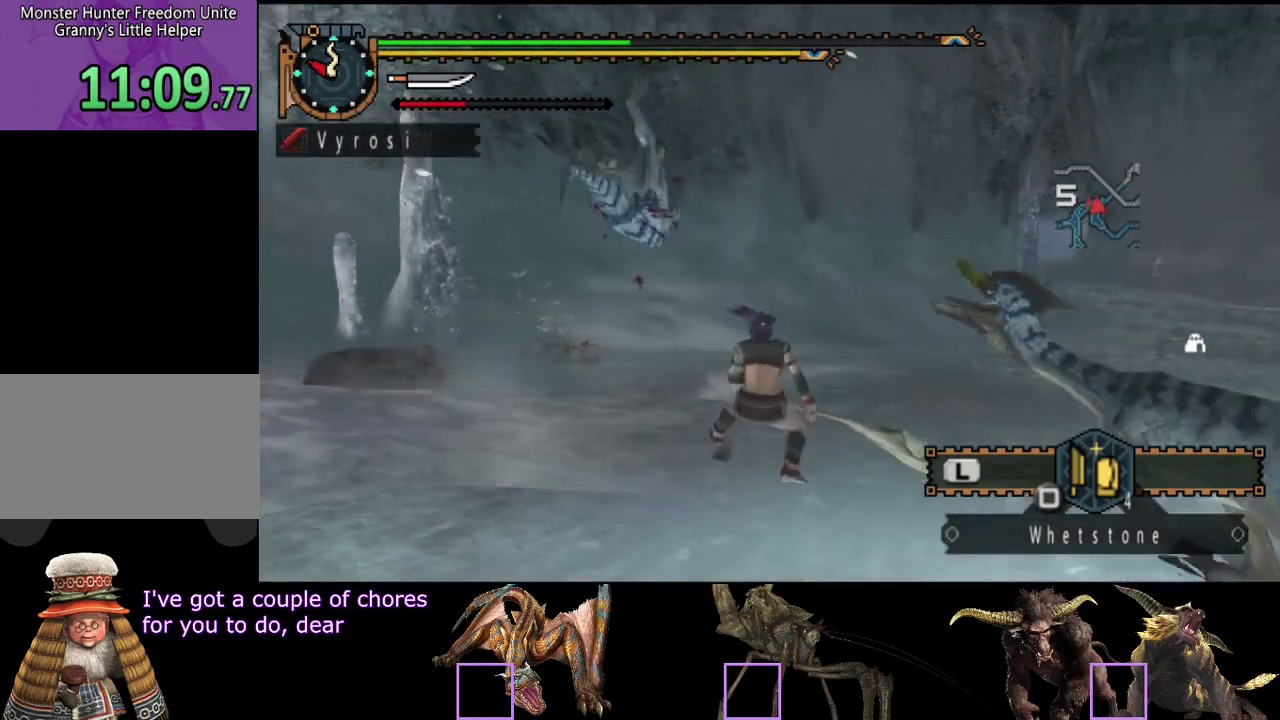
{"buttons": [], "left_stick": "right", "right_stick": "center", "events": [[200, "left_stick", "right"]]}
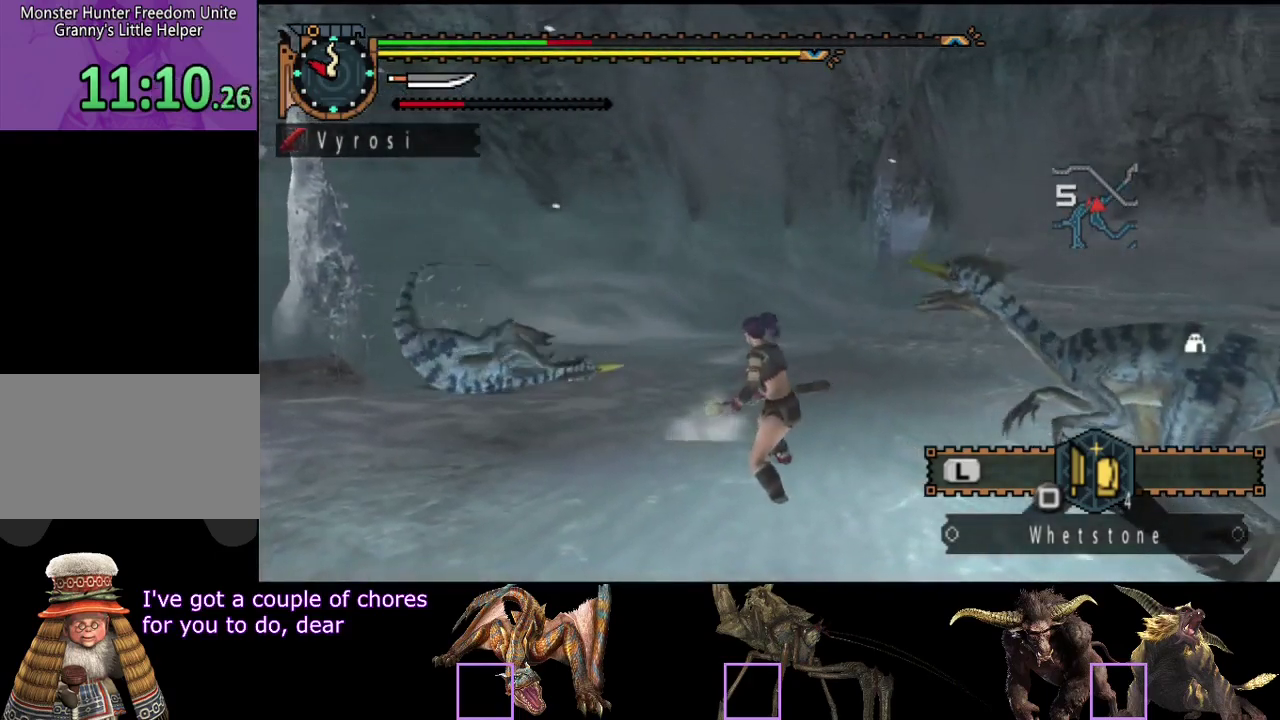
{"buttons": ["TRIANGLE"], "left_stick": "down-right", "right_stick": "center", "events": [[67, "CIRCLE", "down"], [167, "CIRCLE", "up"], [267, "CIRCLE", "down"], [333, "CIRCLE", "up"], [400, "left_stick", "down-right"], [483, "TRIANGLE", "down"]]}
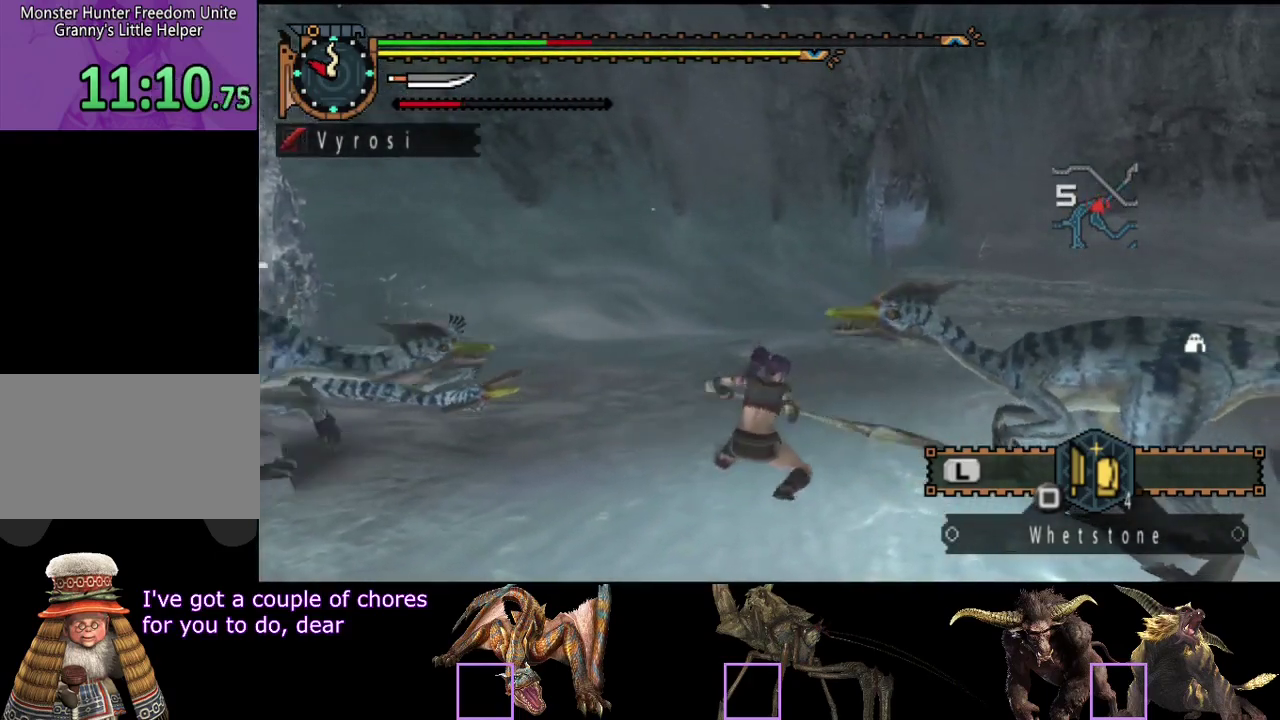
{"buttons": [], "left_stick": "center", "right_stick": "right", "events": [[50, "left_stick", "center"], [117, "TRIANGLE", "up"], [250, "TRIANGLE", "down"], [317, "TRIANGLE", "up"], [350, "right_stick", "right"], [383, "TRIANGLE", "down"], [450, "TRIANGLE", "up"]]}
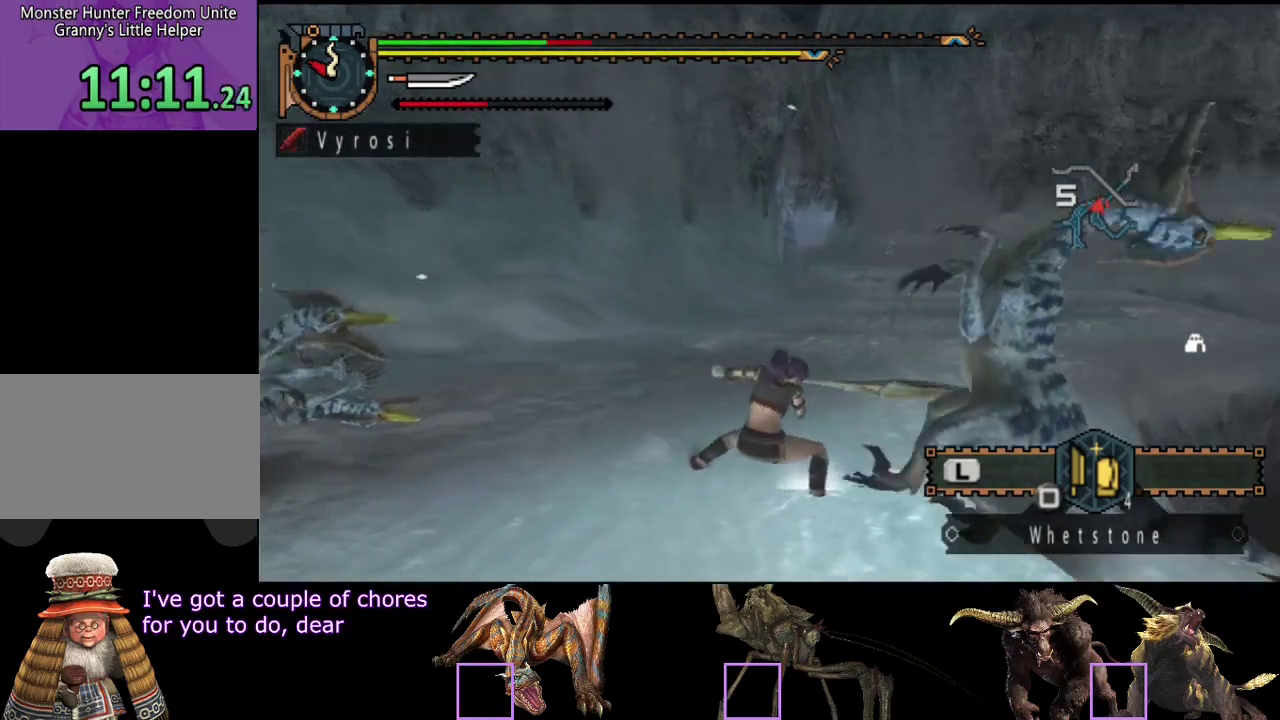
{"buttons": [], "left_stick": "center", "right_stick": "center", "events": [[17, "TRIANGLE", "down"], [117, "TRIANGLE", "up"], [150, "right_stick", "center"], [217, "CIRCLE", "down"], [217, "TRIANGLE", "down"], [317, "TRIANGLE", "up"], [350, "CIRCLE", "up"], [383, "TRIANGLE", "down"], [417, "CIRCLE", "down"], [483, "CIRCLE", "up"], [483, "TRIANGLE", "up"]]}